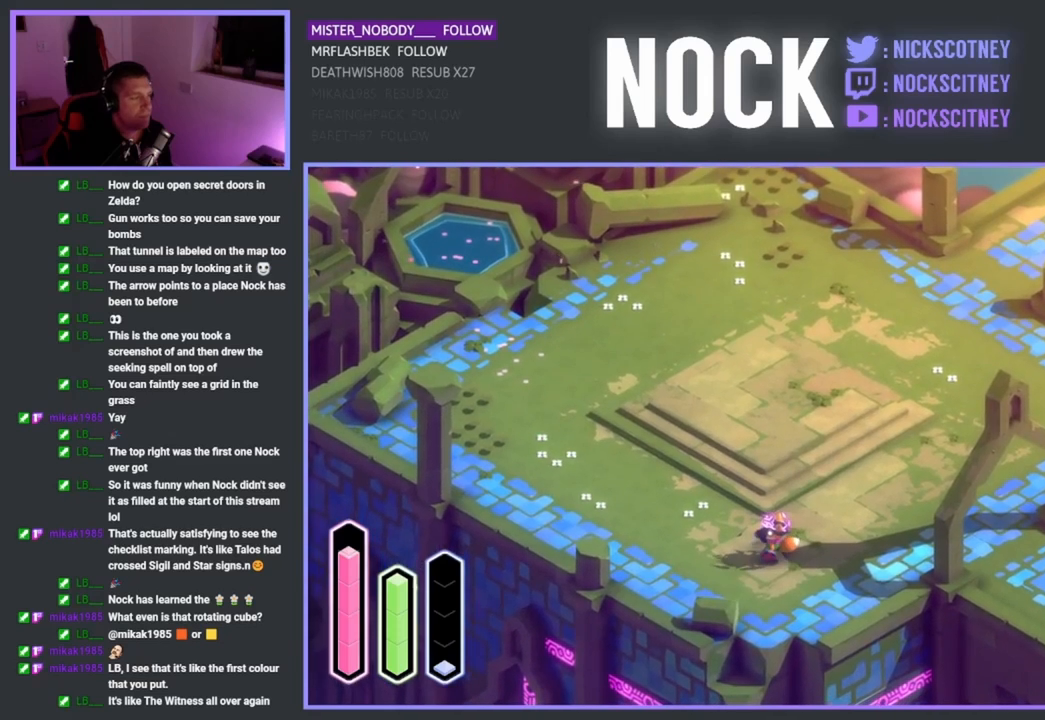
Gameplay with a controller (PlayStation layout); each line is a JSON object with the inputs held at the frame after it. "events" lists button and stick changes between this image and that frame as [ms after this image, input, new state], when the widget could be followed in between. Not read: right_stick.
{"buttons": [], "left_stick": "center", "events": []}
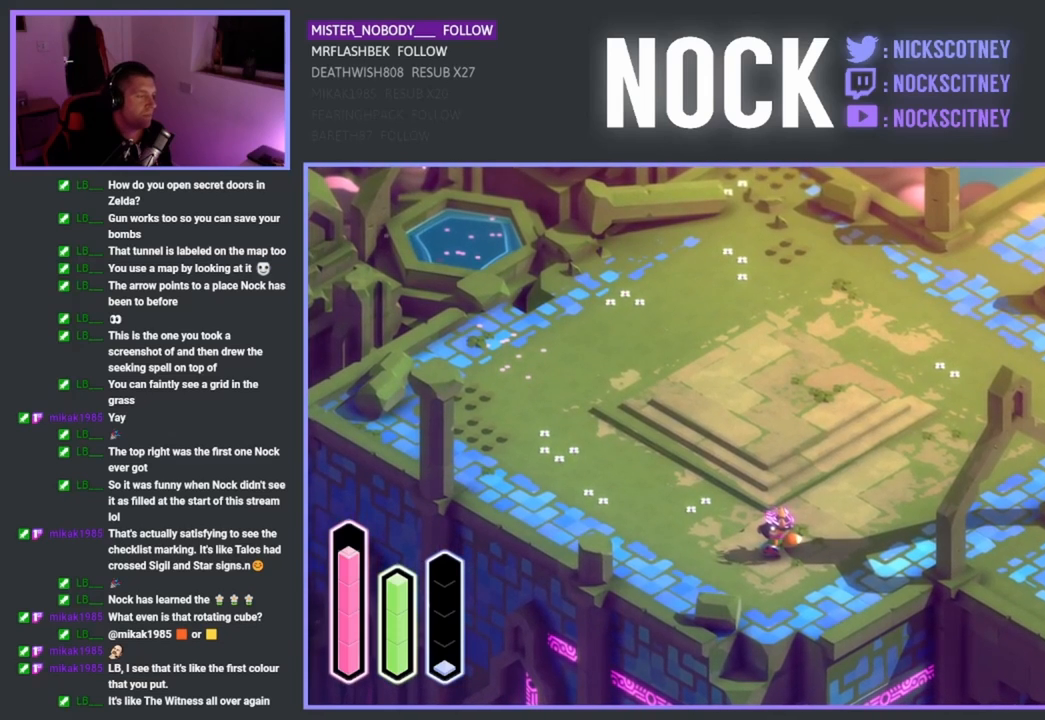
{"buttons": ["DPAD_UP"], "left_stick": "center", "events": [[467, "DPAD_UP", "down"]]}
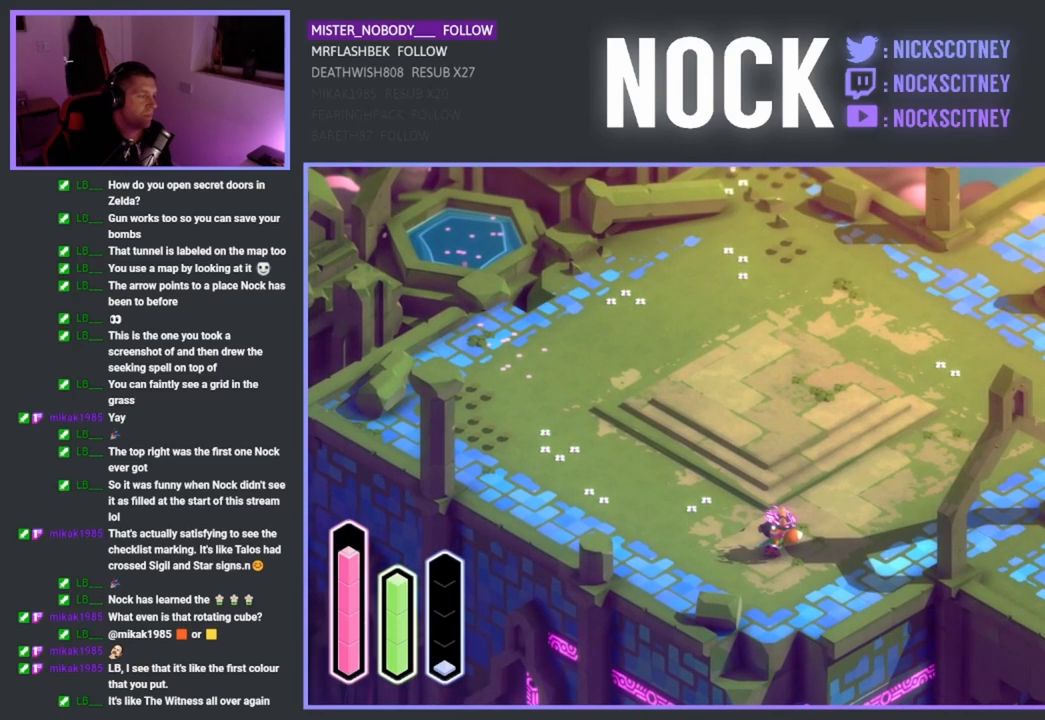
{"buttons": [], "left_stick": "center", "events": [[150, "DPAD_UP", "up"]]}
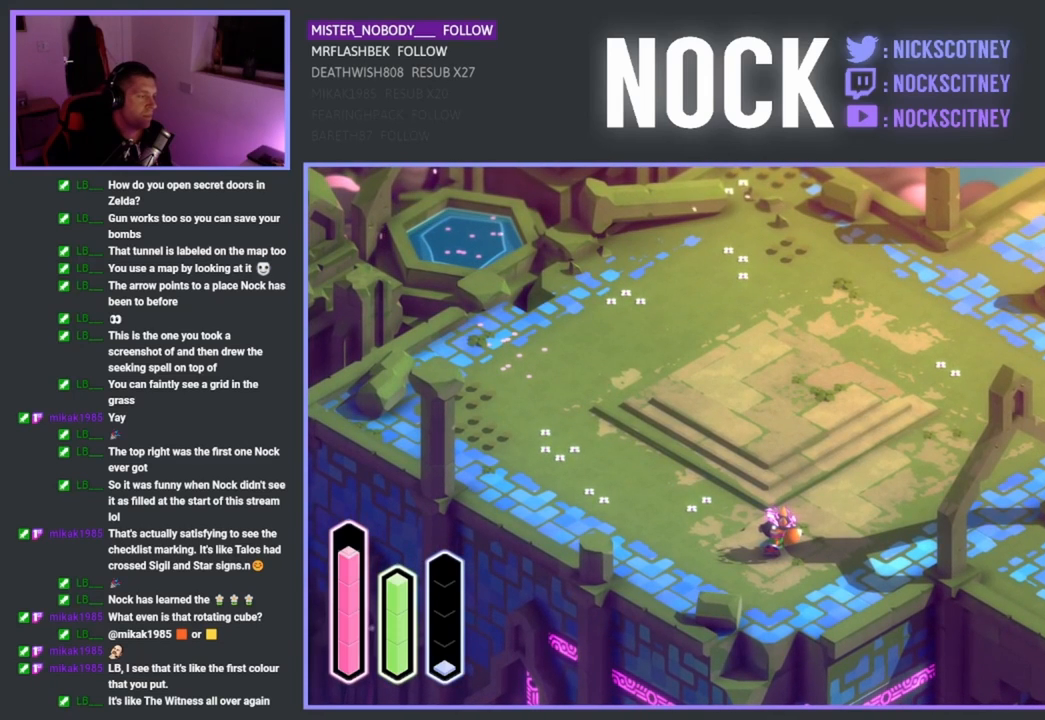
{"buttons": [], "left_stick": "center", "events": []}
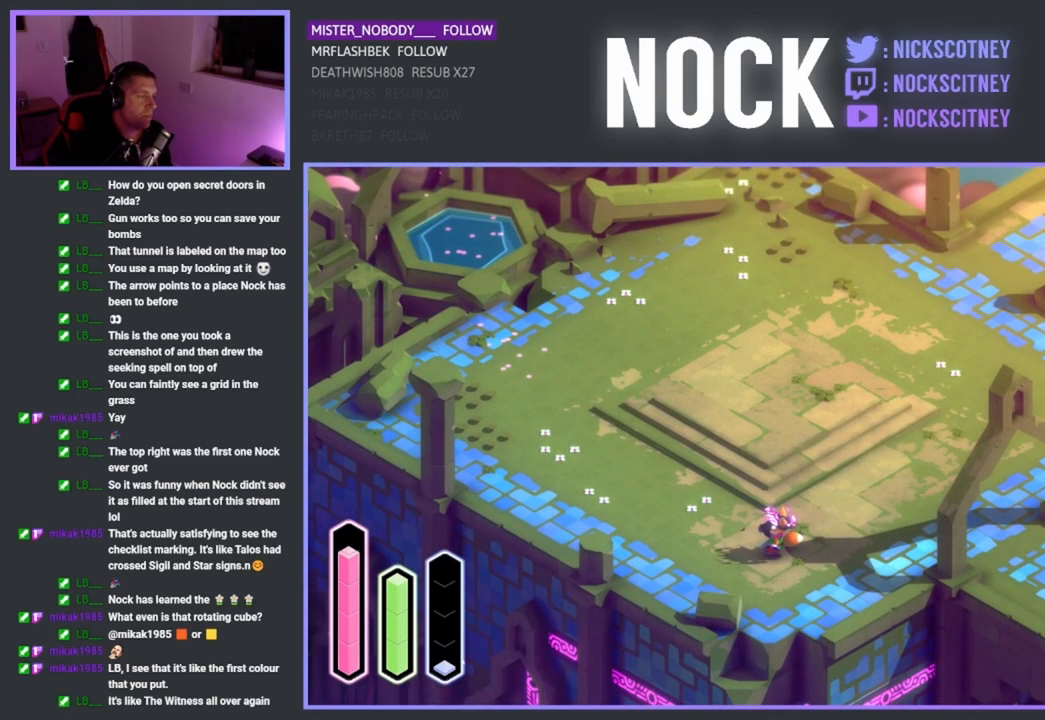
{"buttons": [], "left_stick": "center", "events": []}
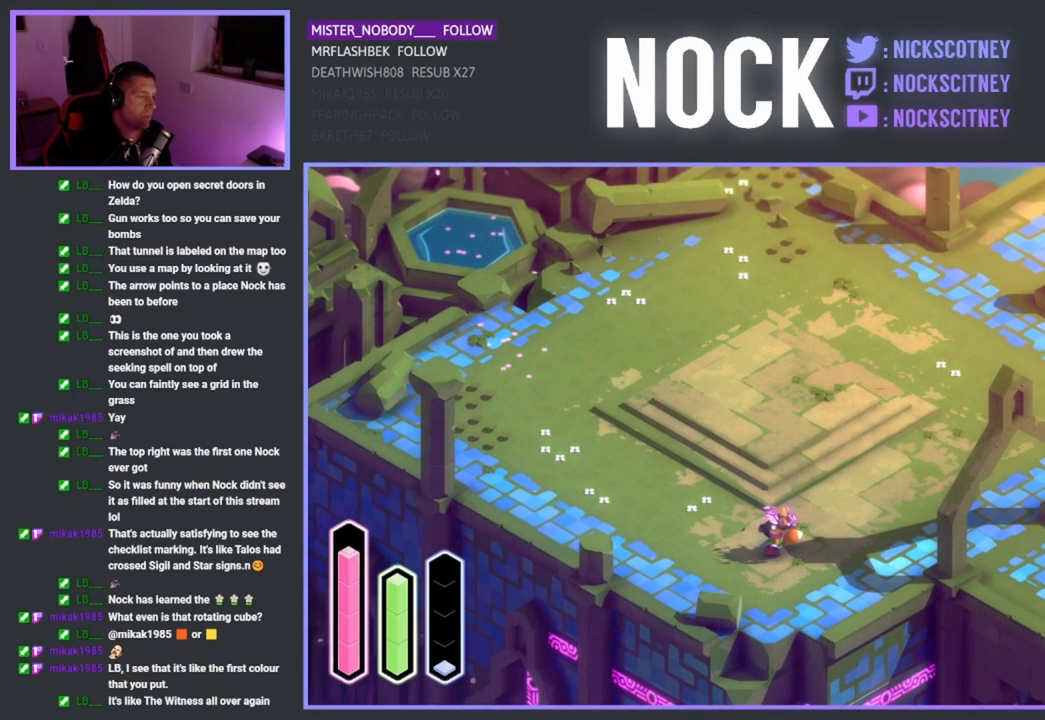
{"buttons": [], "left_stick": "center", "events": []}
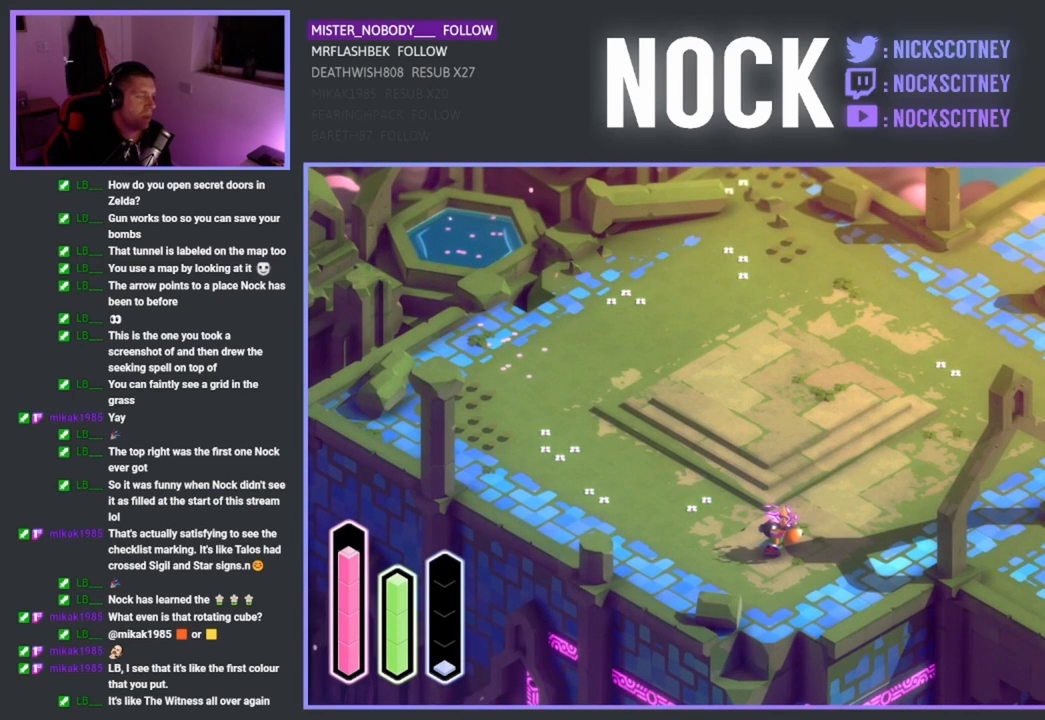
{"buttons": ["L2"], "left_stick": "center", "events": [[167, "L2", "down"]]}
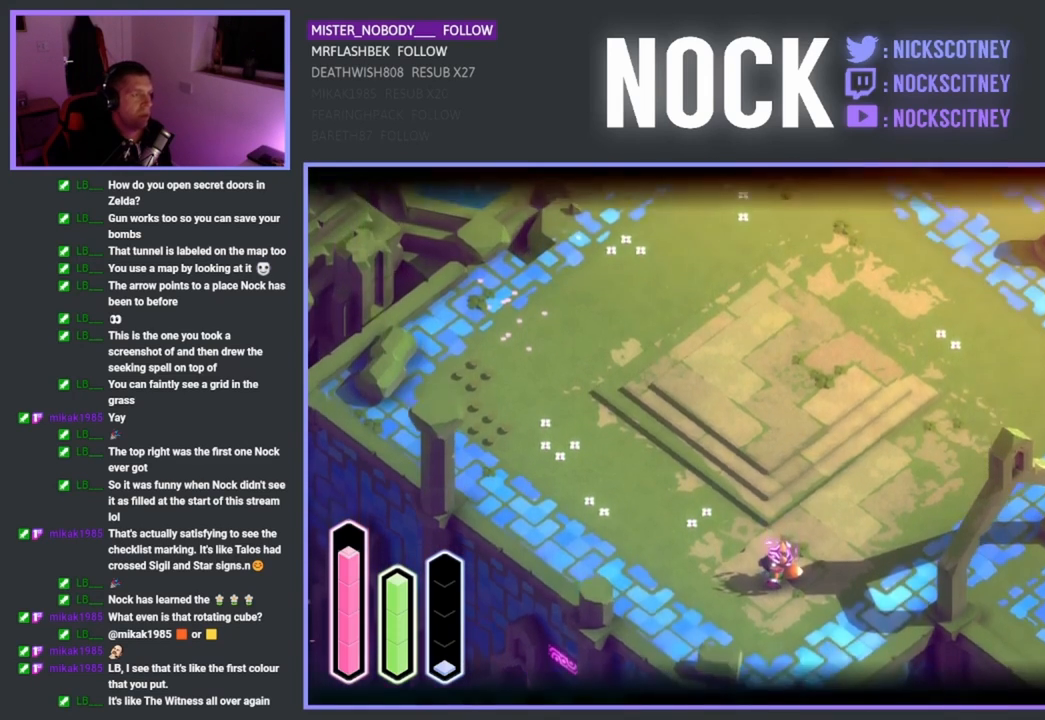
{"buttons": ["L2"], "left_stick": "up", "events": [[333, "left_stick", "up"]]}
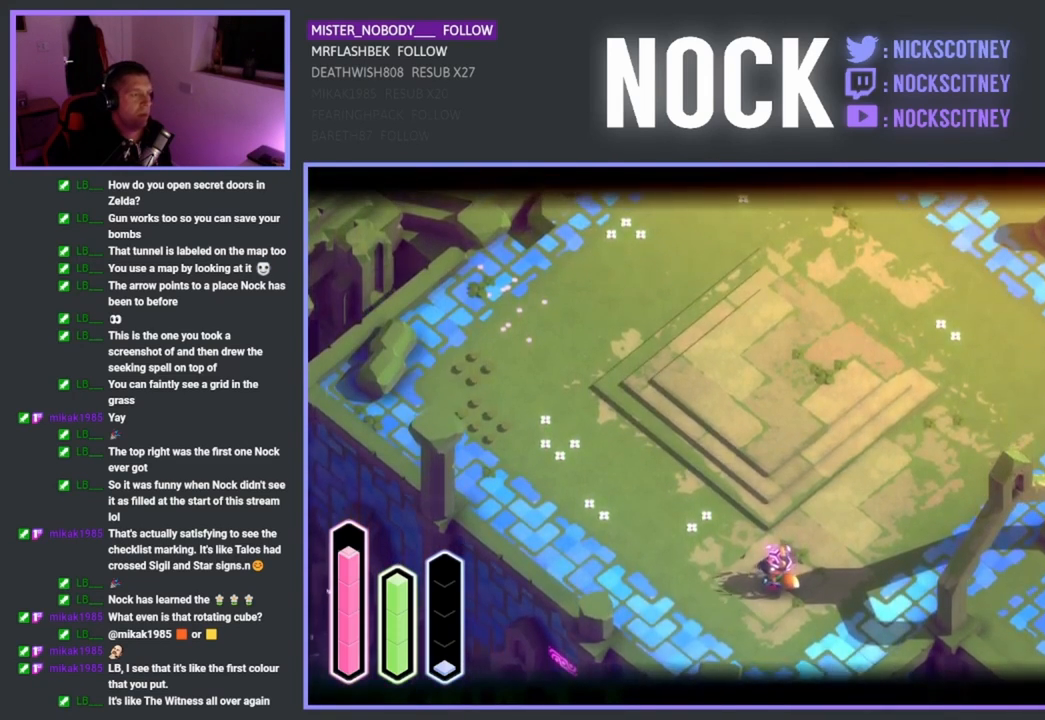
{"buttons": ["L2"], "left_stick": "up", "events": []}
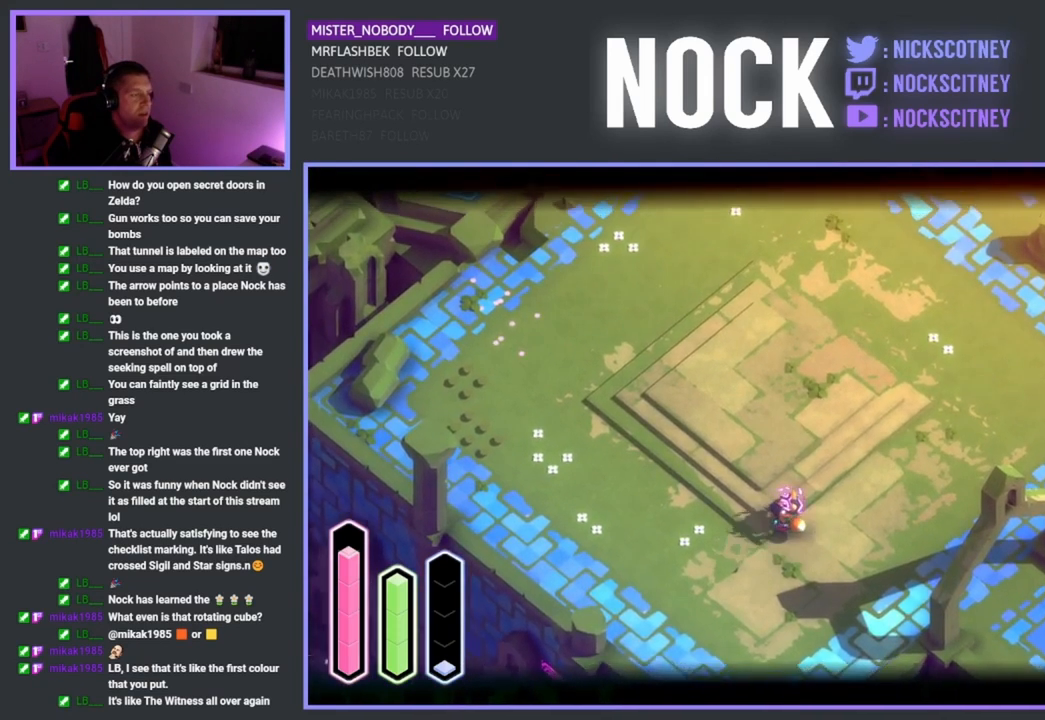
{"buttons": ["L2"], "left_stick": "up", "events": []}
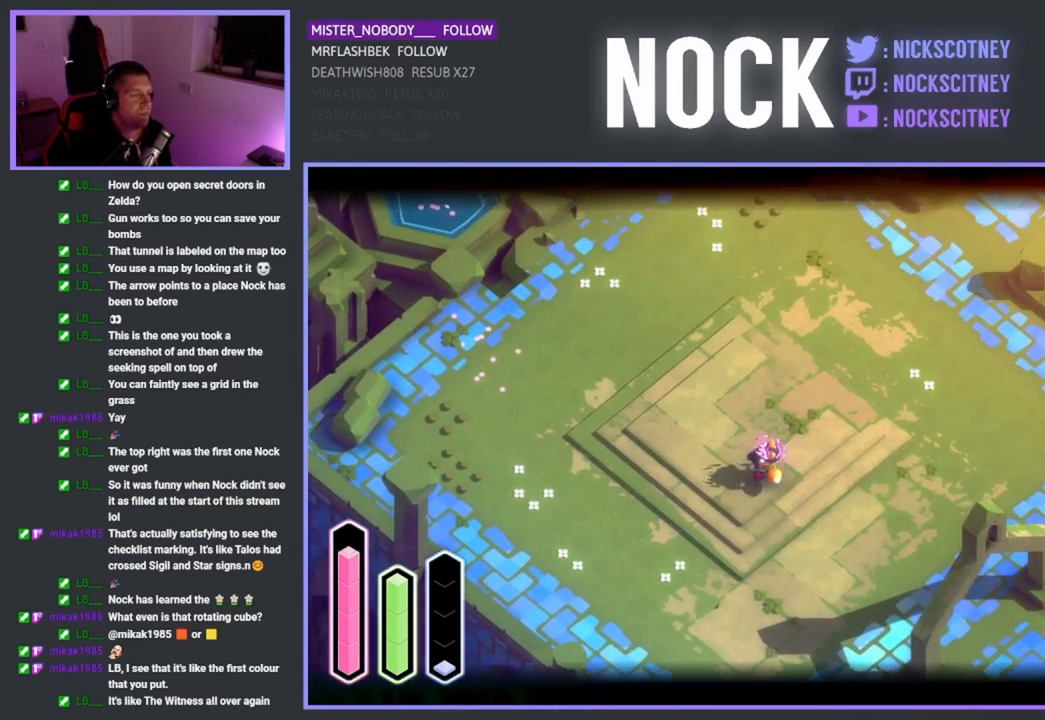
{"buttons": ["L2"], "left_stick": "center", "events": [[183, "left_stick", "center"]]}
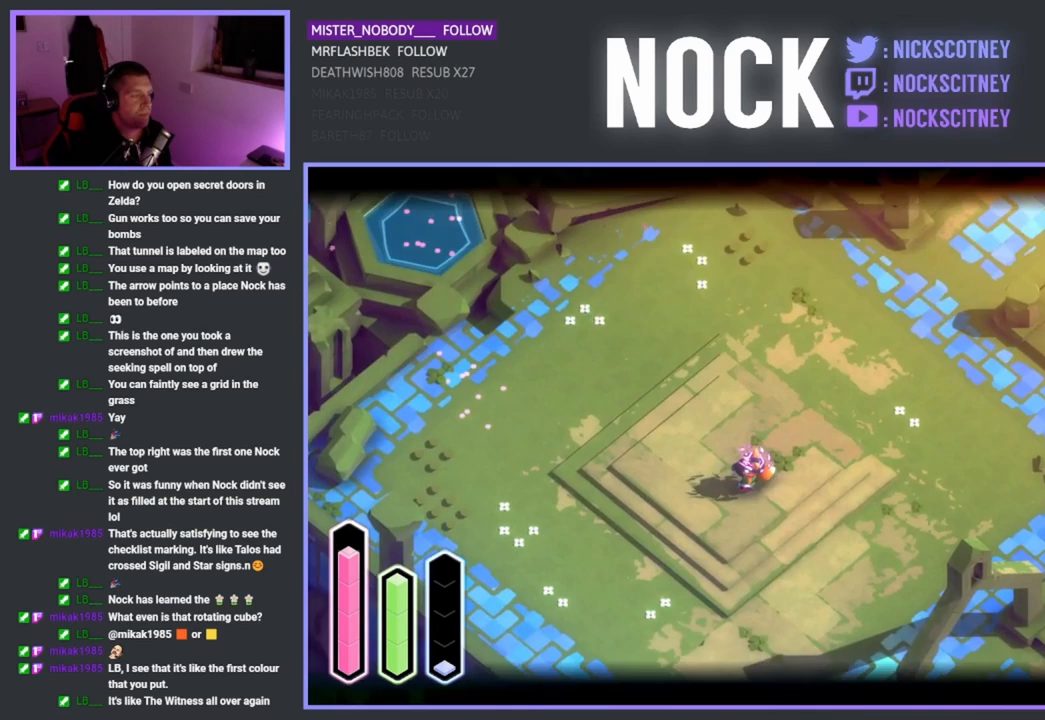
{"buttons": ["L2"], "left_stick": "center", "events": []}
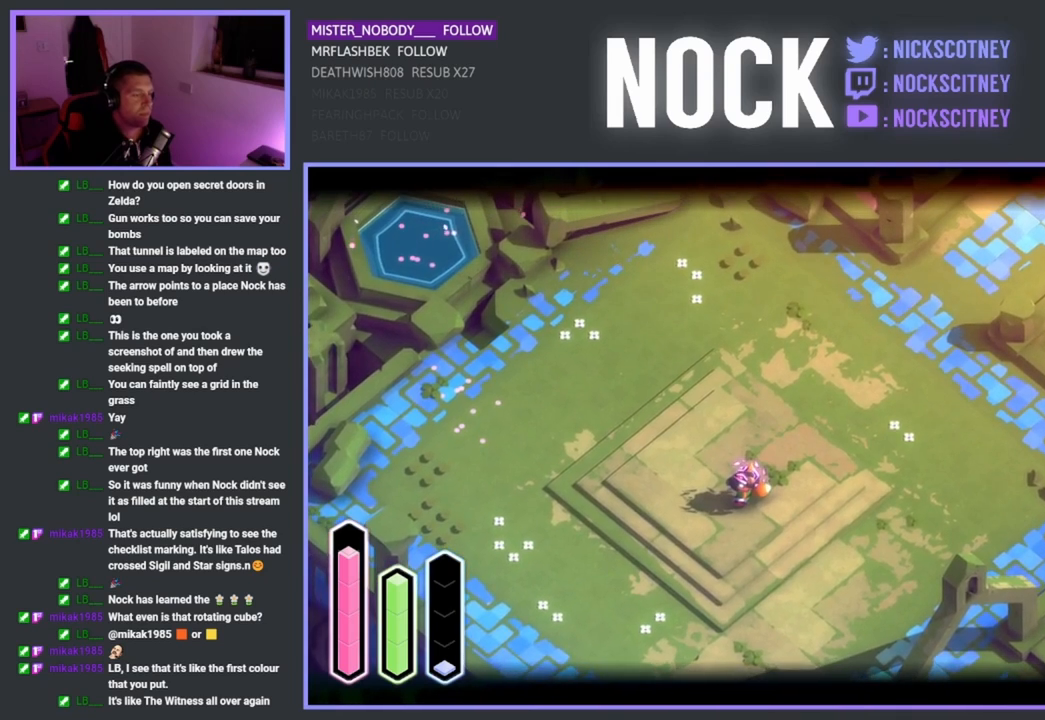
{"buttons": ["L2"], "left_stick": "center", "events": []}
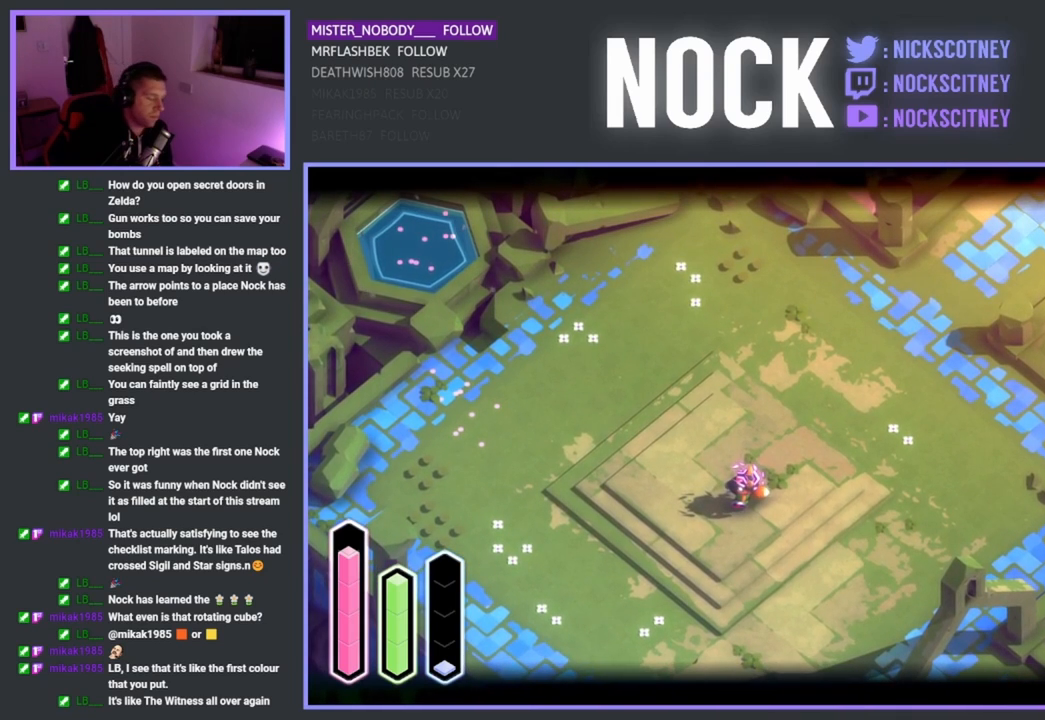
{"buttons": ["L2"], "left_stick": "center", "events": []}
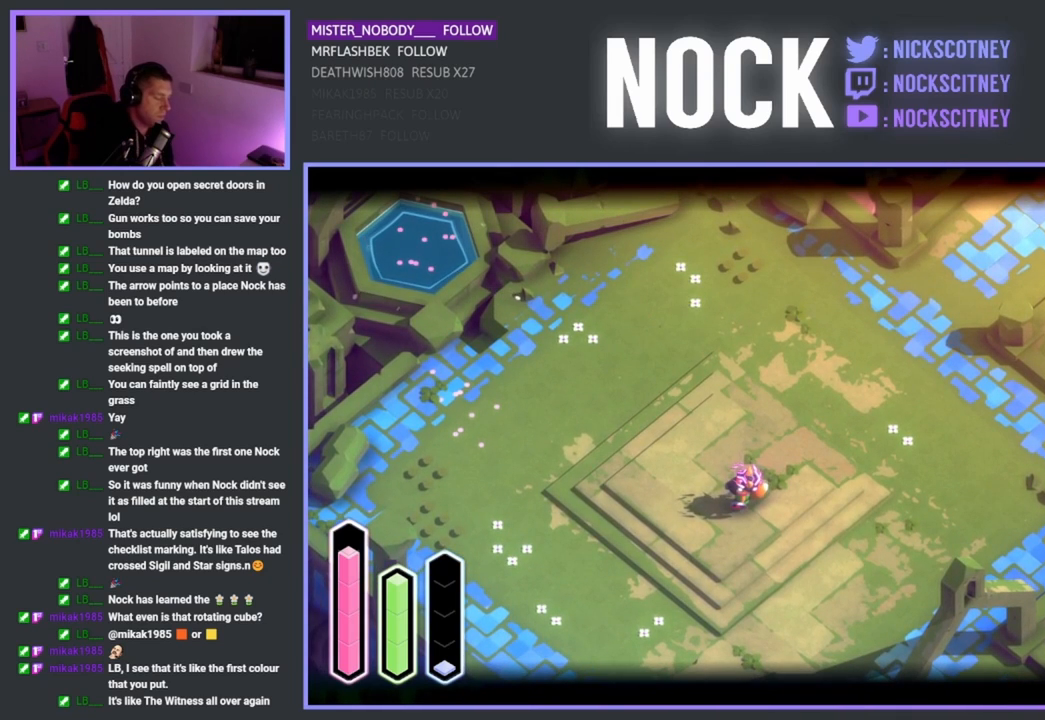
{"buttons": ["L2"], "left_stick": "center", "events": []}
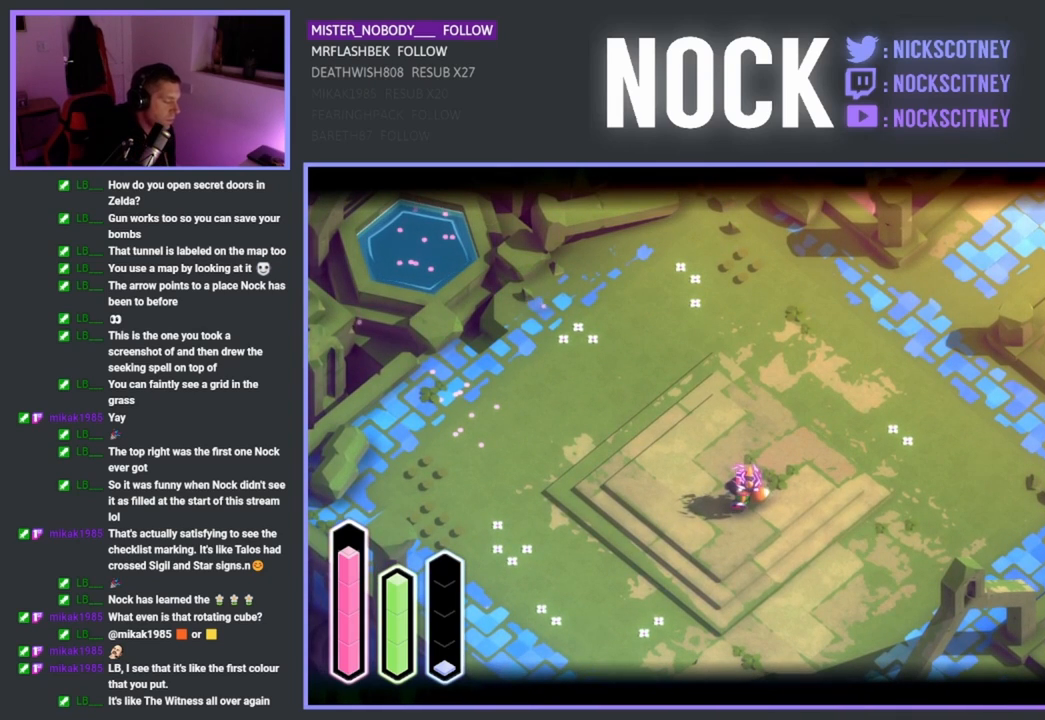
{"buttons": ["L2"], "left_stick": "center", "events": []}
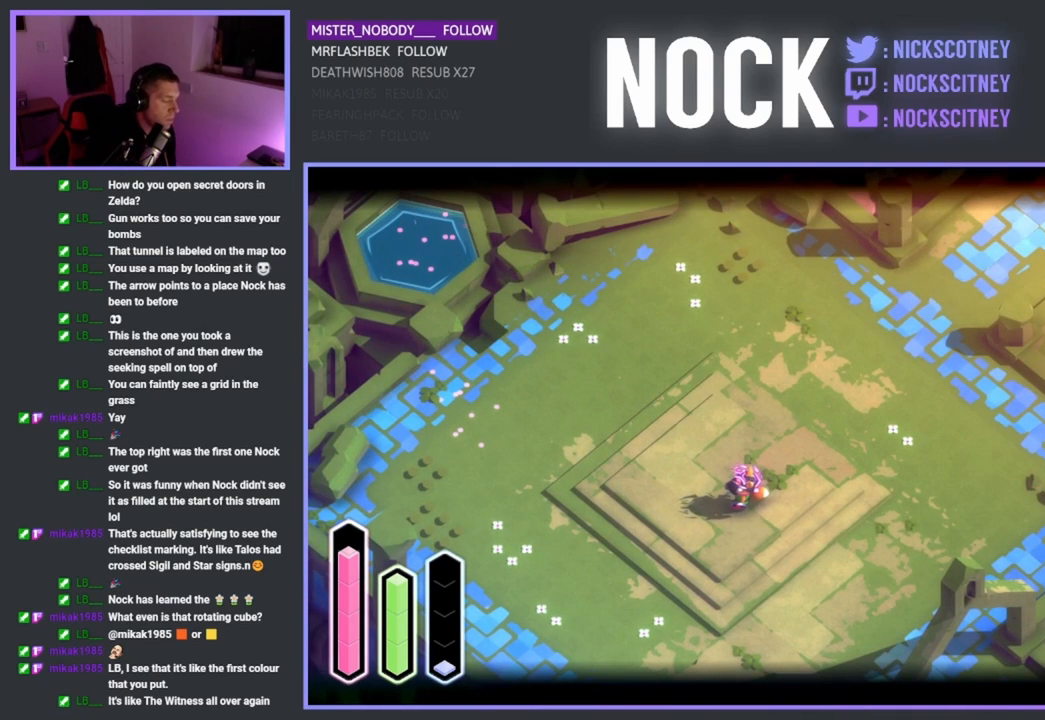
{"buttons": ["L2"], "left_stick": "center", "events": []}
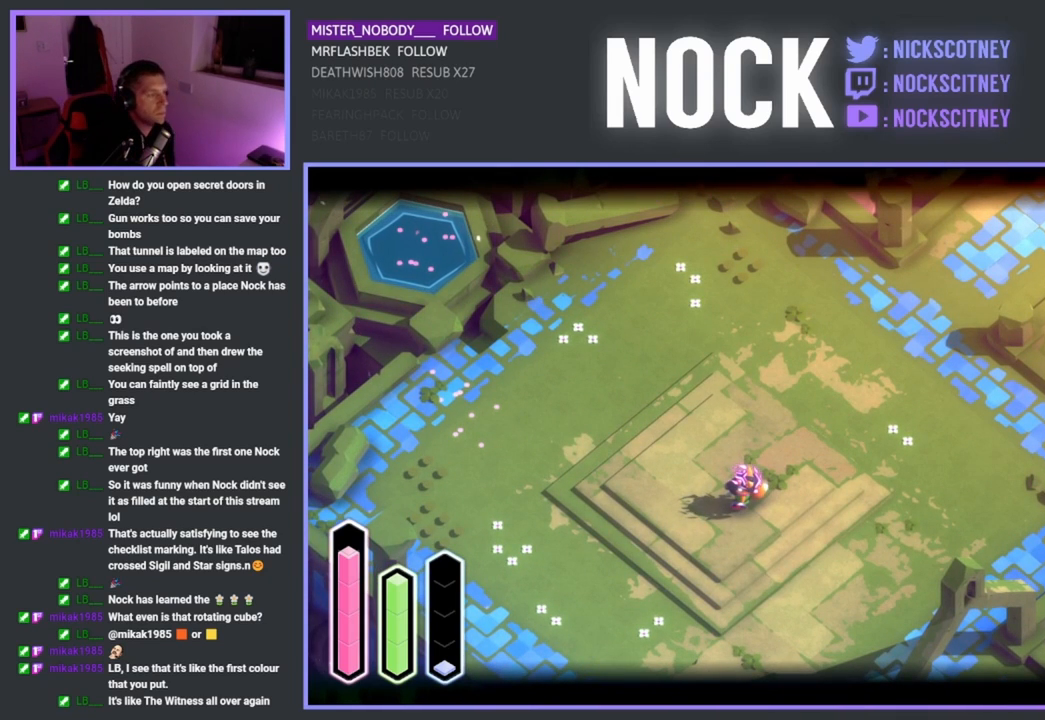
{"buttons": ["L2"], "left_stick": "center", "events": []}
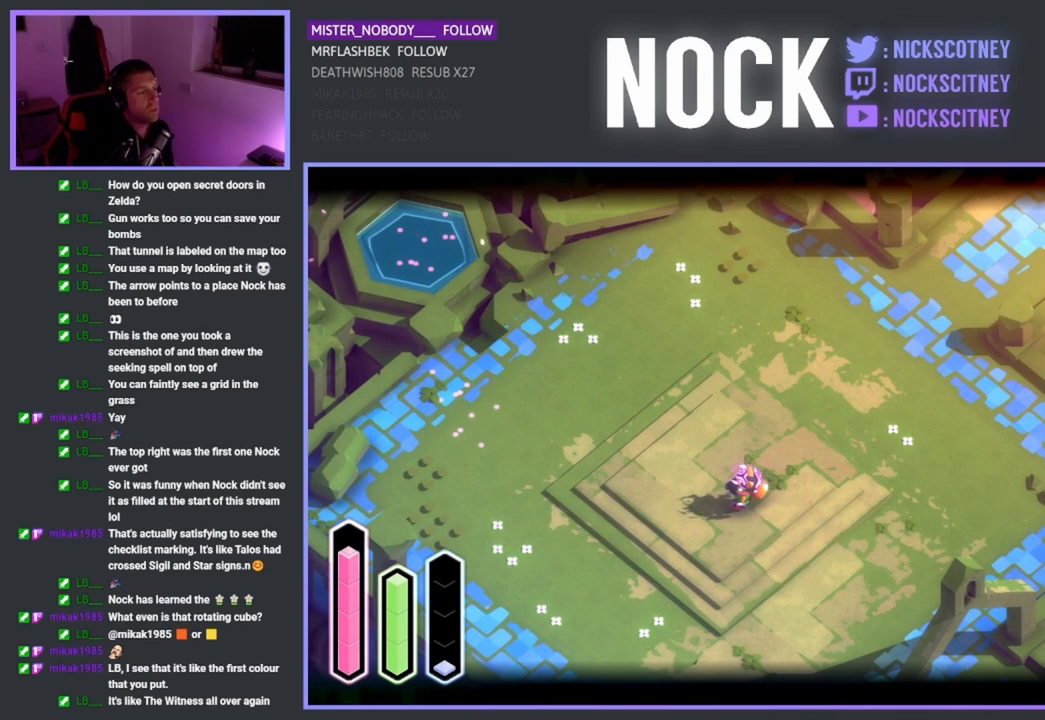
{"buttons": ["L2"], "left_stick": "center", "events": []}
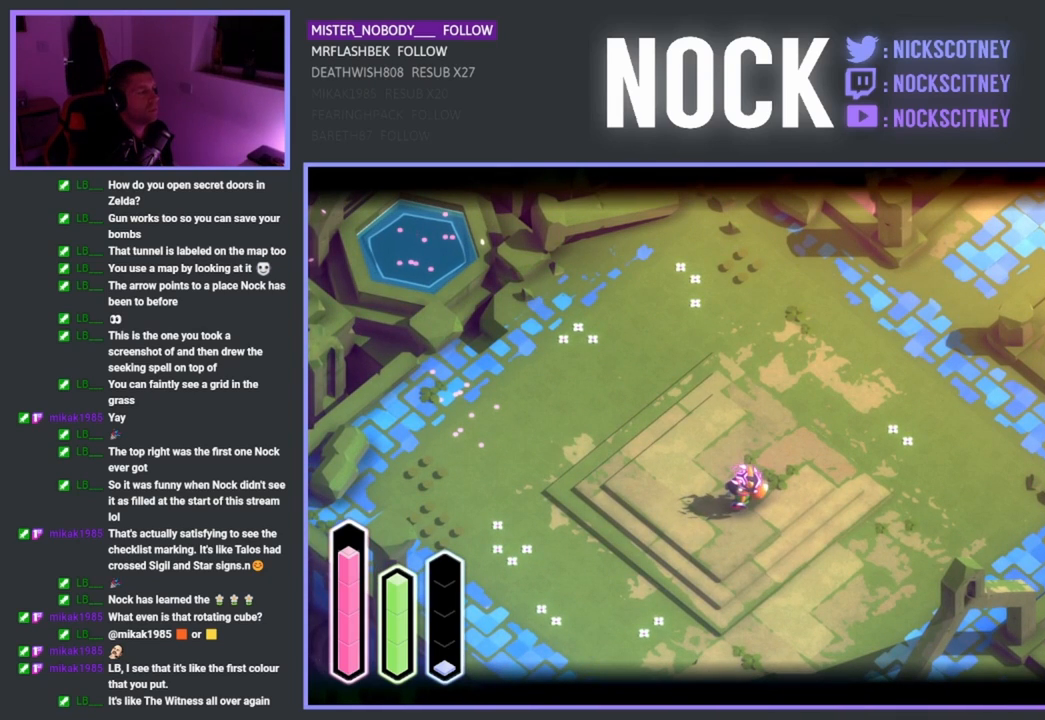
{"buttons": ["L2"], "left_stick": "center", "events": []}
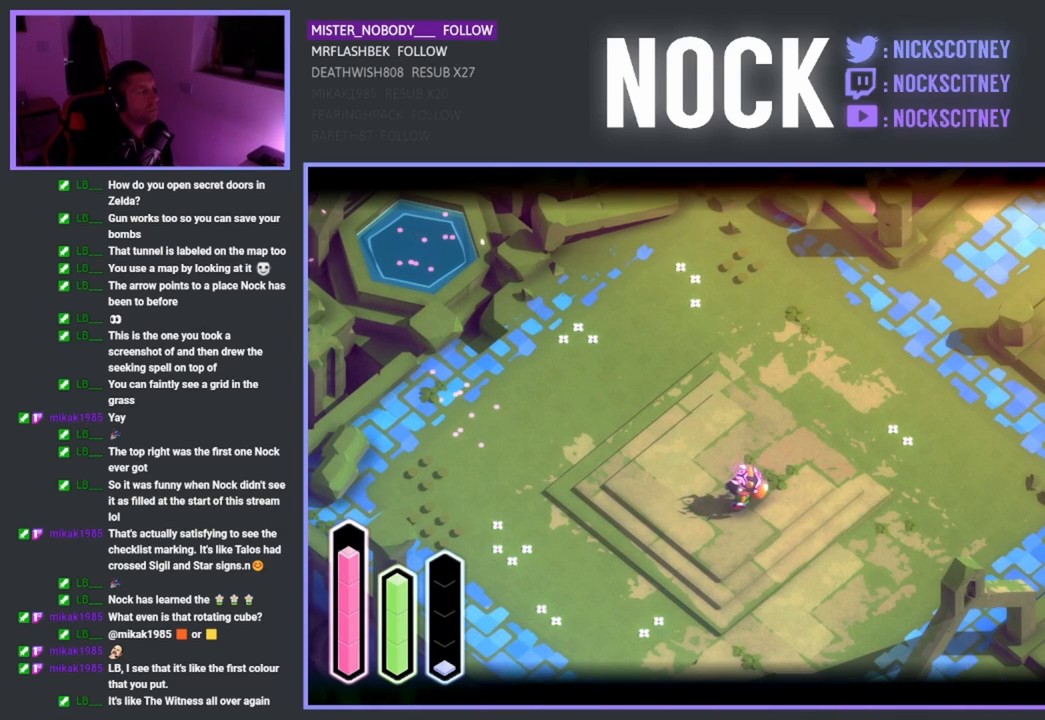
{"buttons": ["L2"], "left_stick": "center", "events": []}
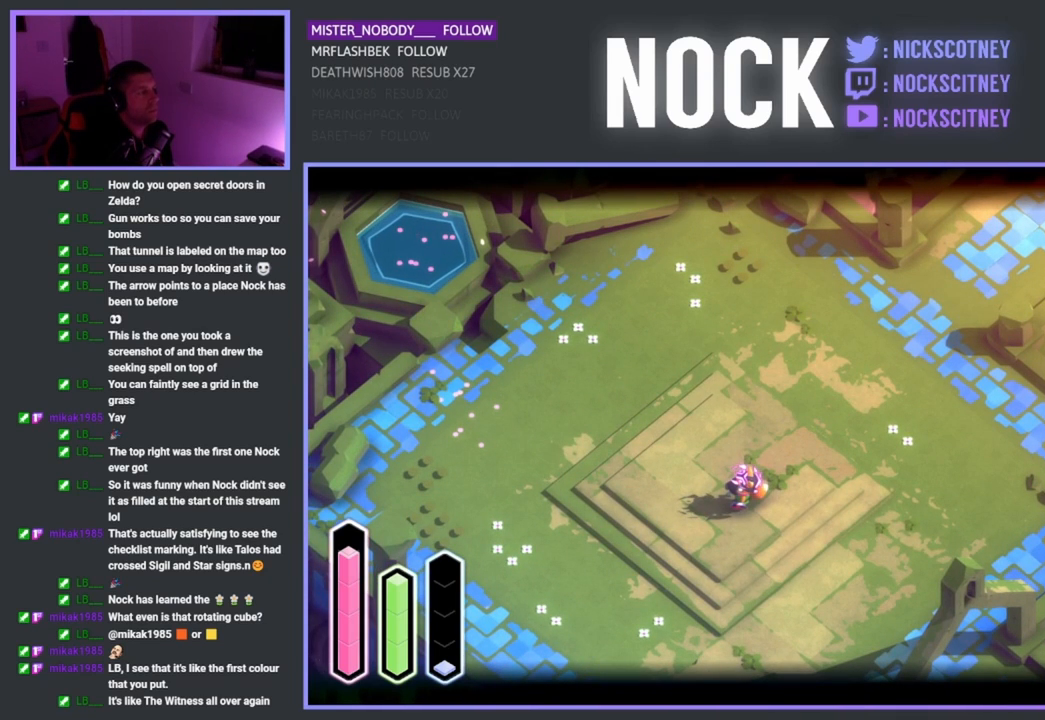
{"buttons": ["L2"], "left_stick": "center", "events": []}
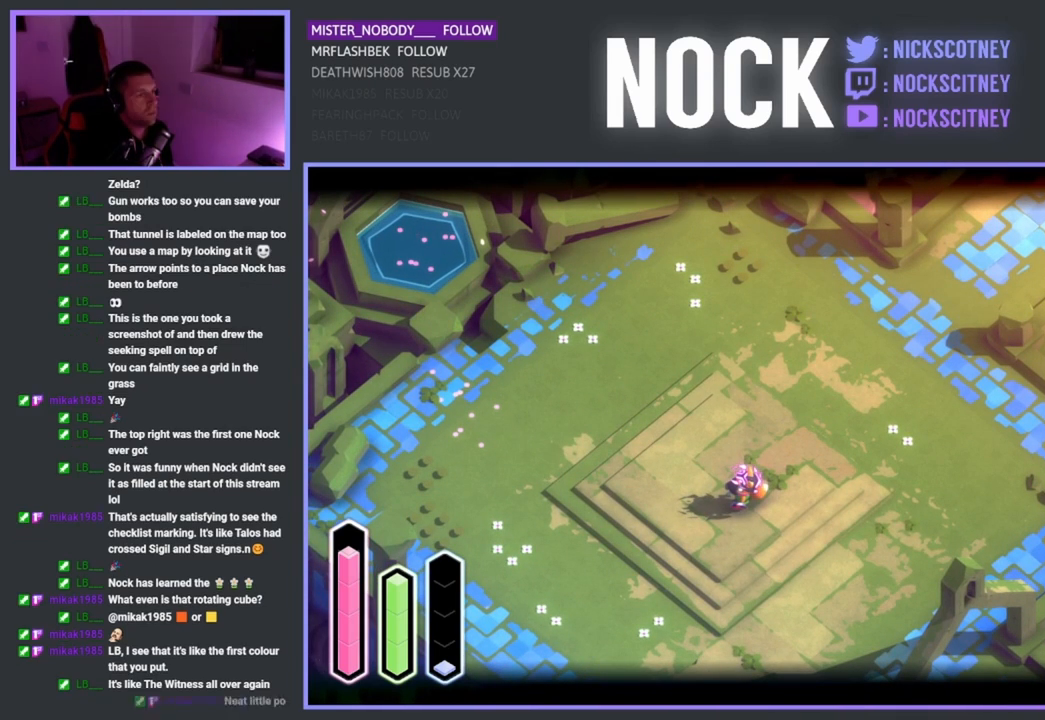
{"buttons": ["L2"], "left_stick": "center", "events": []}
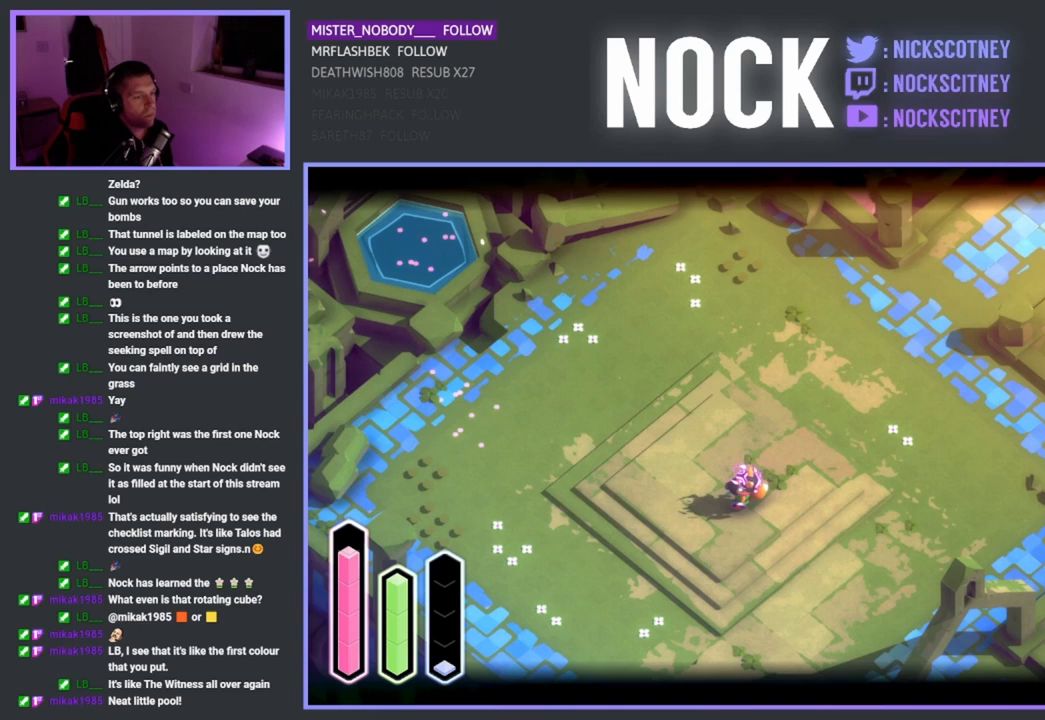
{"buttons": ["L2"], "left_stick": "center", "events": []}
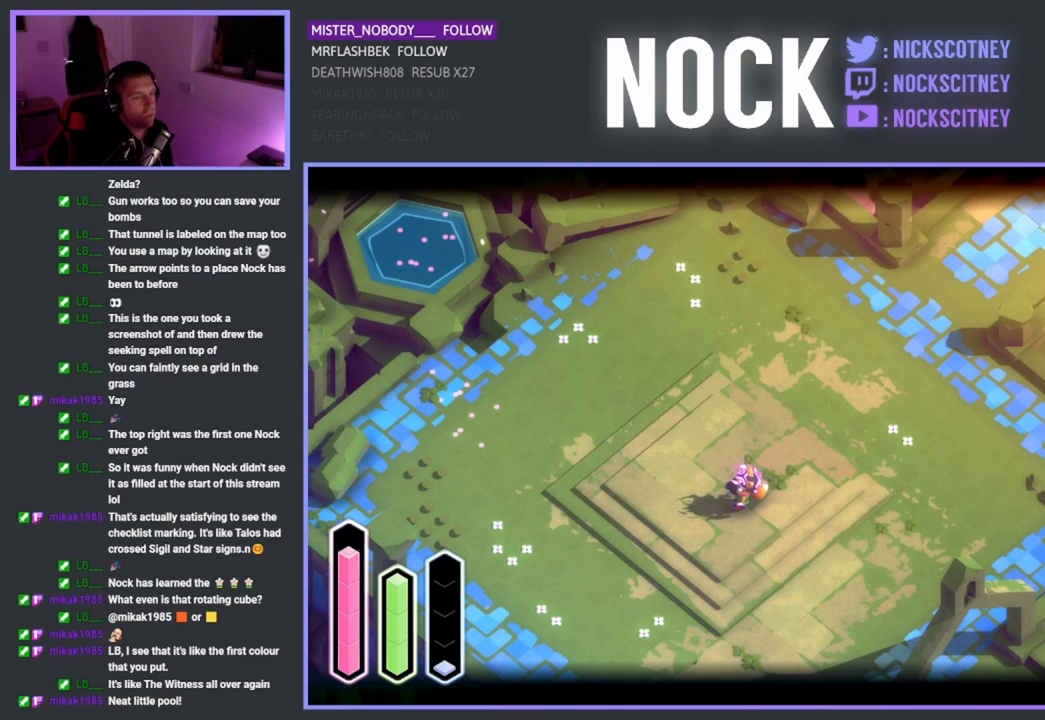
{"buttons": ["L2"], "left_stick": "center", "events": []}
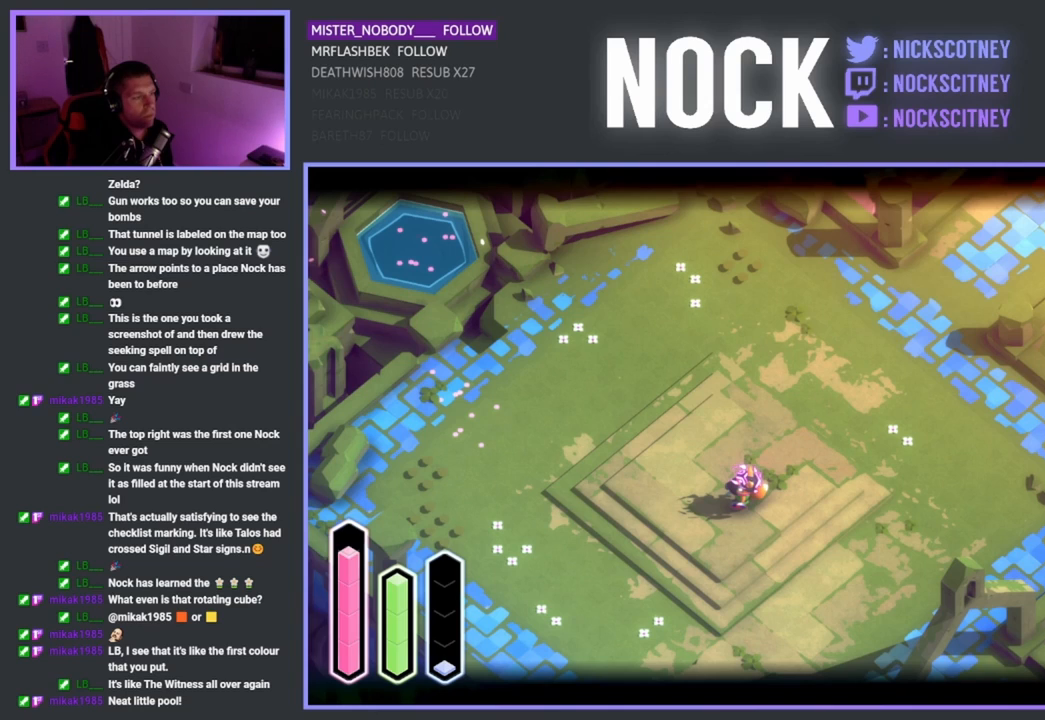
{"buttons": ["L2"], "left_stick": "center", "events": []}
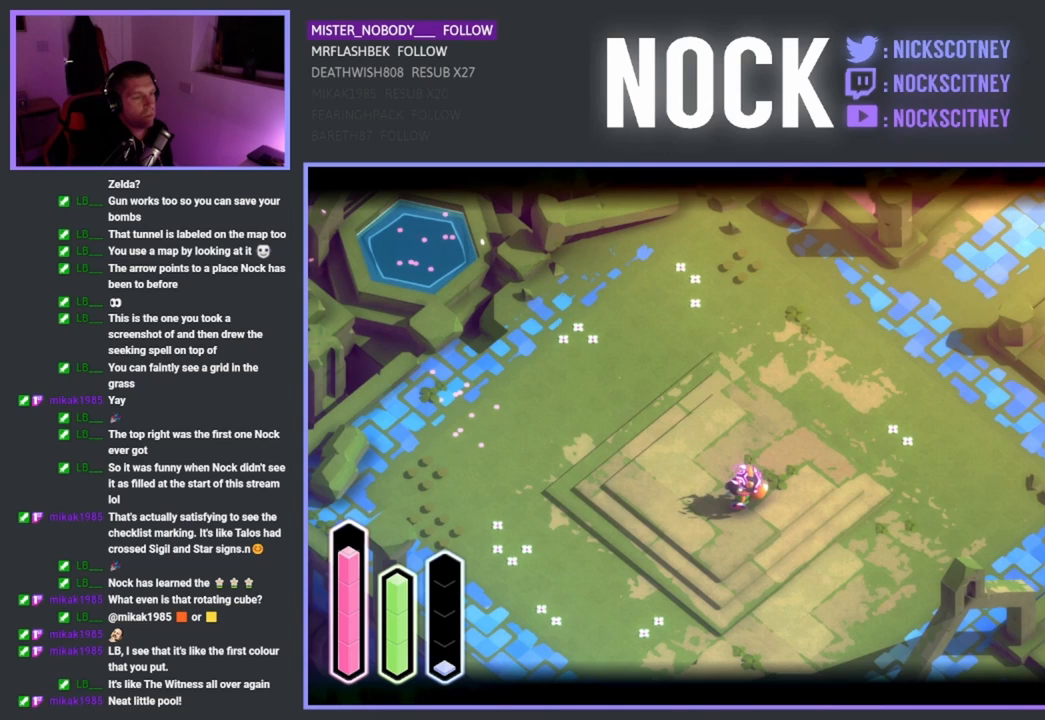
{"buttons": ["L2"], "left_stick": "center", "events": []}
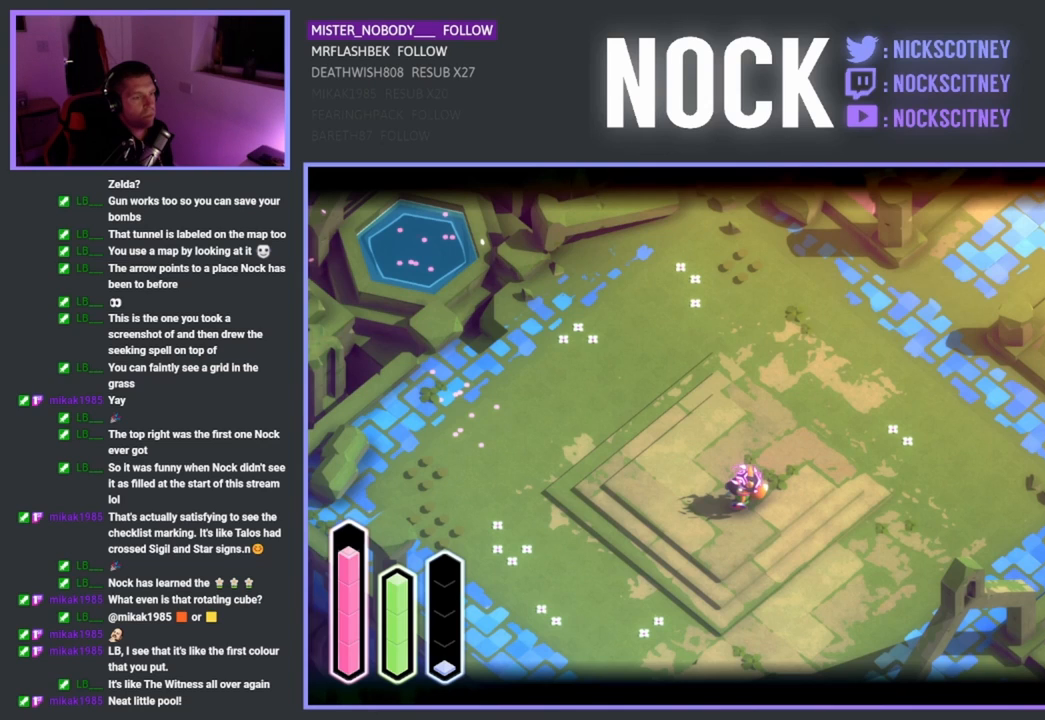
{"buttons": [], "left_stick": "center", "events": [[67, "L2", "up"]]}